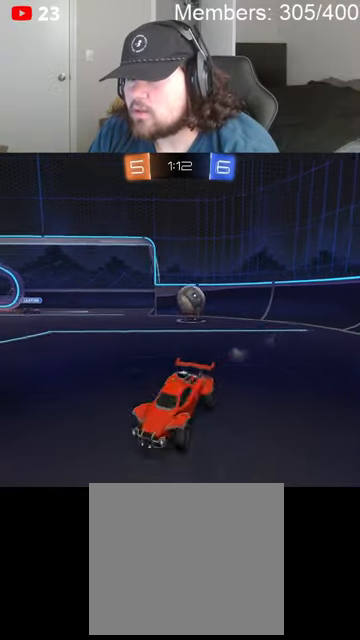
Gameplay with a controller (Xbox layout); each line is a JSON object with the inputs held at the frame after it. "events" lists button and stick changes between this image and that frame as [ms after this image, input, new state], when the widget could be followed in between.
{"buttons": ["R2"], "left_stick": "left", "right_stick": "center", "events": [[266, "L1", "up"]]}
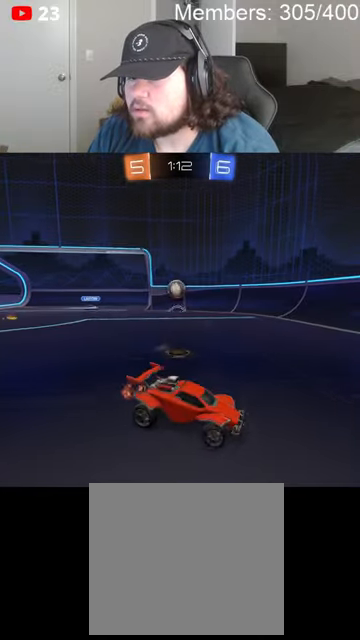
{"buttons": ["R2"], "left_stick": "right", "right_stick": "center", "events": [[400, "left_stick", "center"], [466, "left_stick", "right"]]}
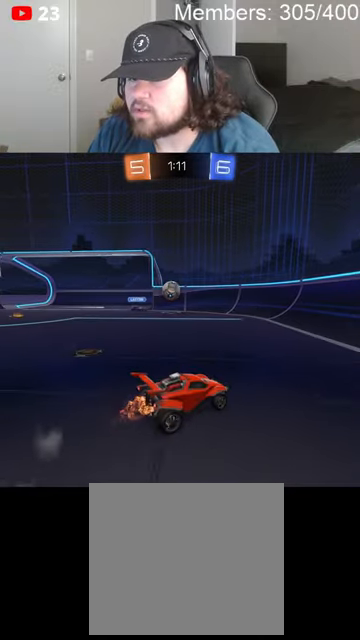
{"buttons": ["R2"], "left_stick": "right", "right_stick": "center", "events": []}
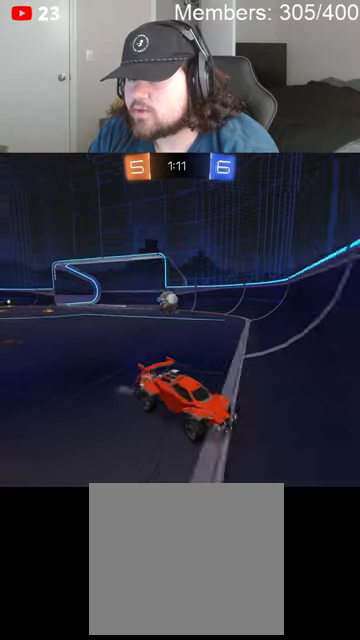
{"buttons": ["R2"], "left_stick": "right", "right_stick": "center", "events": []}
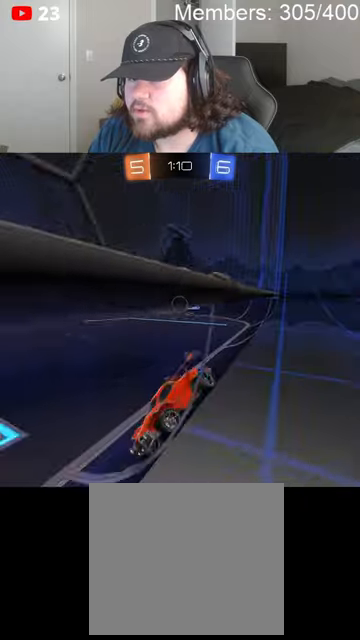
{"buttons": ["B", "R2"], "left_stick": "center", "right_stick": "center", "events": [[166, "left_stick", "center"], [300, "Y", "down"], [400, "B", "down"], [400, "Y", "up"]]}
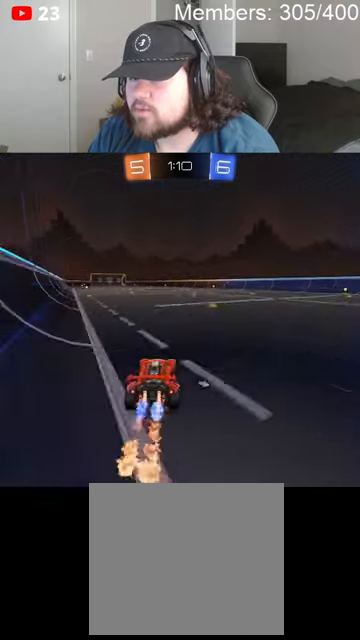
{"buttons": ["B", "R2"], "left_stick": "right", "right_stick": "center", "events": [[166, "left_stick", "left"], [233, "B", "up"], [266, "left_stick", "center"], [433, "left_stick", "right"], [500, "B", "down"]]}
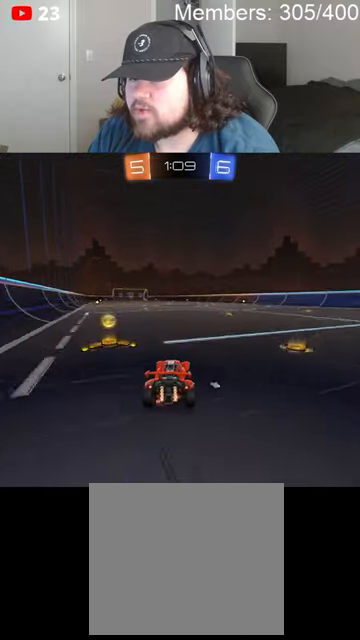
{"buttons": ["R2"], "left_stick": "left", "right_stick": "center", "events": [[100, "B", "up"], [100, "Y", "down"], [200, "Y", "up"], [300, "left_stick", "center"], [400, "left_stick", "left"]]}
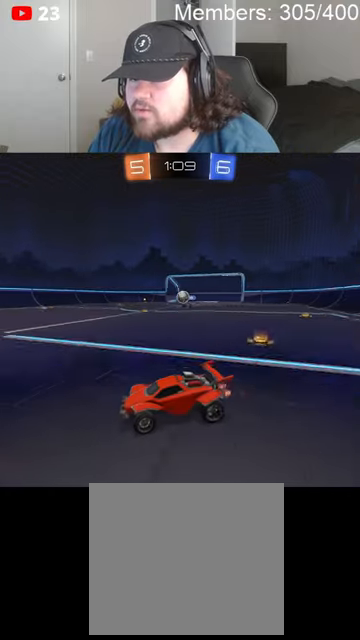
{"buttons": ["R2"], "left_stick": "right", "right_stick": "center", "events": [[33, "left_stick", "center"], [366, "left_stick", "right"]]}
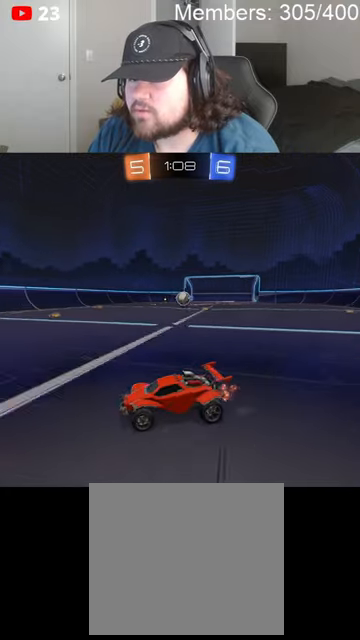
{"buttons": ["R2"], "left_stick": "left", "right_stick": "center", "events": [[200, "left_stick", "left"]]}
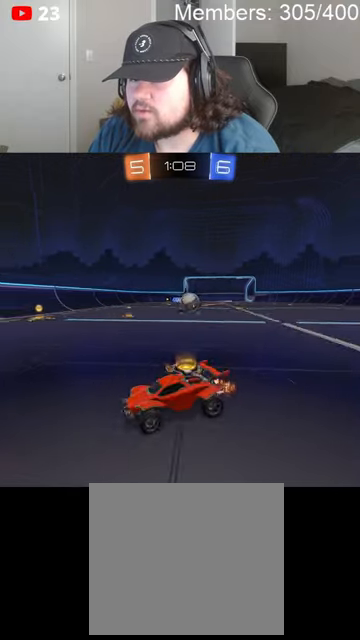
{"buttons": ["R2"], "left_stick": "center", "right_stick": "center", "events": [[333, "left_stick", "center"]]}
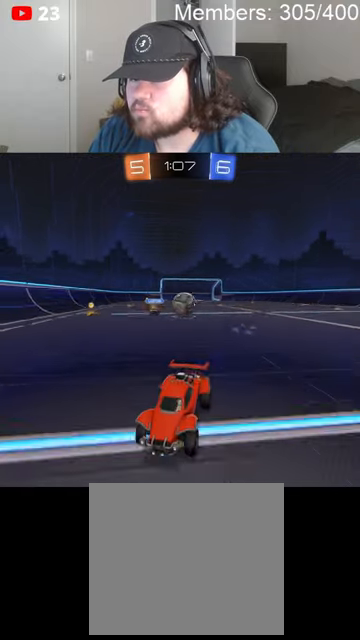
{"buttons": ["R2"], "left_stick": "center", "right_stick": "center", "events": []}
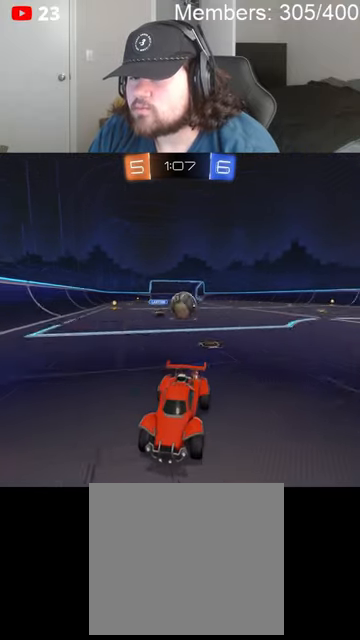
{"buttons": ["R2"], "left_stick": "center", "right_stick": "center", "events": [[100, "left_stick", "left"], [466, "left_stick", "center"]]}
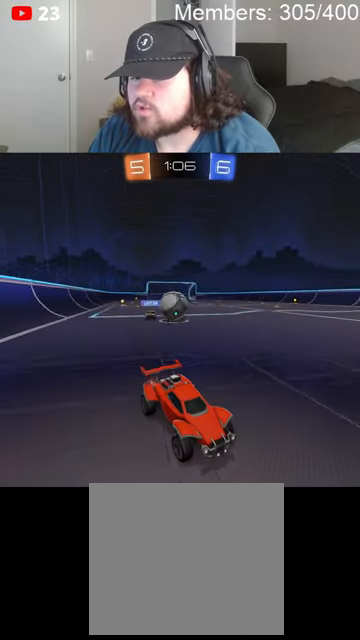
{"buttons": ["R2"], "left_stick": "center", "right_stick": "center", "events": [[133, "left_stick", "right"], [266, "left_stick", "center"]]}
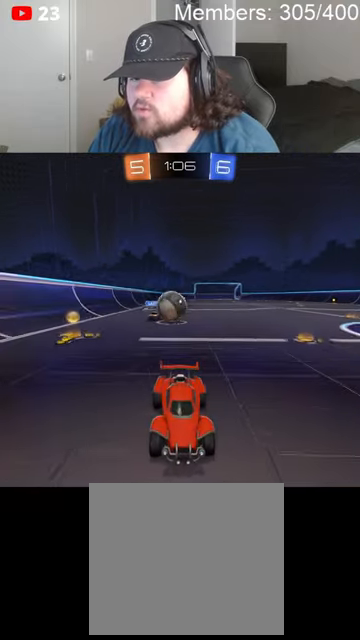
{"buttons": ["R2"], "left_stick": "left", "right_stick": "center", "events": [[66, "left_stick", "right"], [266, "left_stick", "center"], [366, "left_stick", "left"]]}
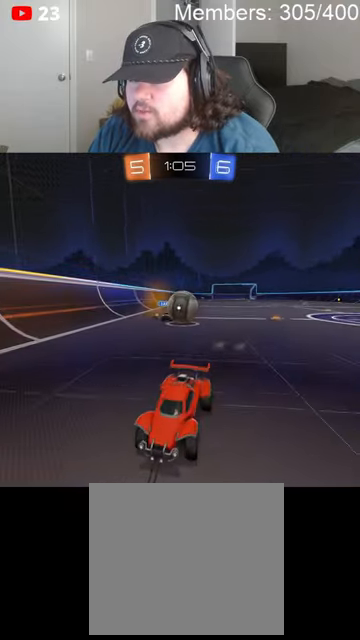
{"buttons": ["R2"], "left_stick": "center", "right_stick": "center", "events": [[400, "left_stick", "center"]]}
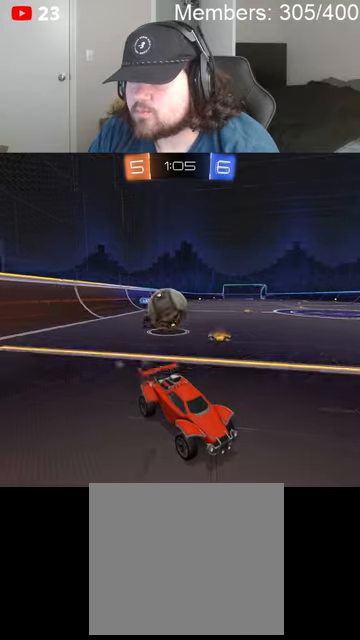
{"buttons": [], "left_stick": "down-right", "right_stick": "center", "events": [[66, "R2", "up"], [66, "left_stick", "right"], [133, "L2", "down"], [200, "L2", "up"], [333, "left_stick", "down-right"], [366, "A", "down"], [466, "A", "up"]]}
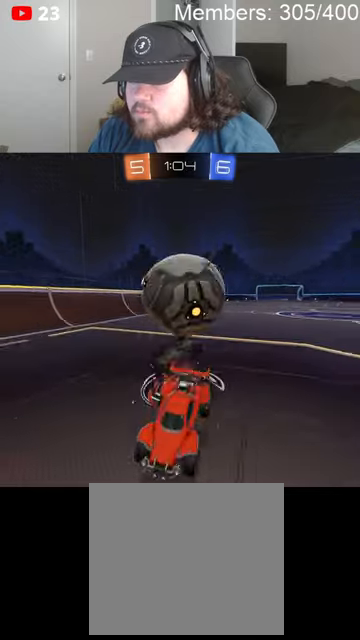
{"buttons": ["R2"], "left_stick": "left", "right_stick": "center", "events": [[166, "left_stick", "center"], [333, "left_stick", "up-left"], [433, "left_stick", "left"], [500, "R2", "down"]]}
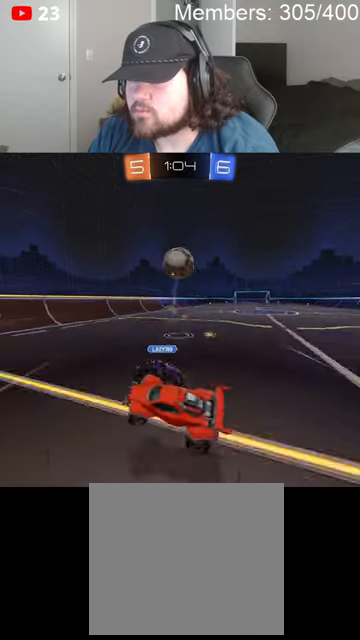
{"buttons": ["R2"], "left_stick": "right", "right_stick": "center", "events": [[166, "left_stick", "right"]]}
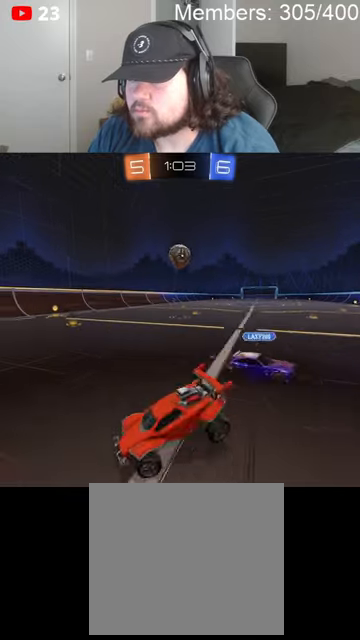
{"buttons": ["R2"], "left_stick": "right", "right_stick": "center", "events": [[133, "L2", "down"], [166, "R2", "up"], [466, "L2", "up"], [466, "R2", "down"]]}
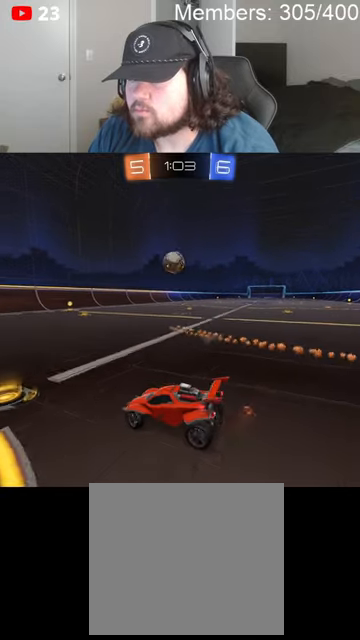
{"buttons": ["R2"], "left_stick": "right", "right_stick": "center", "events": [[133, "B", "down"], [500, "B", "up"]]}
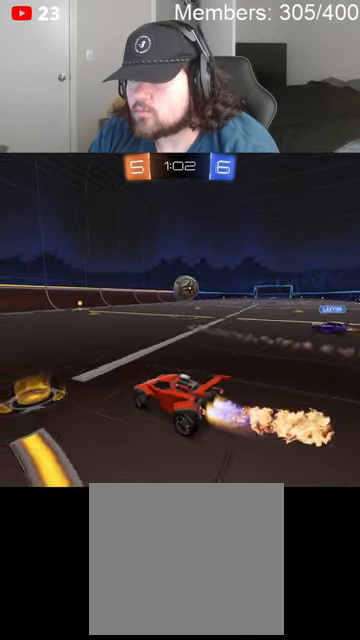
{"buttons": ["R2"], "left_stick": "left", "right_stick": "center", "events": [[100, "left_stick", "left"], [266, "L1", "down"], [400, "L1", "up"]]}
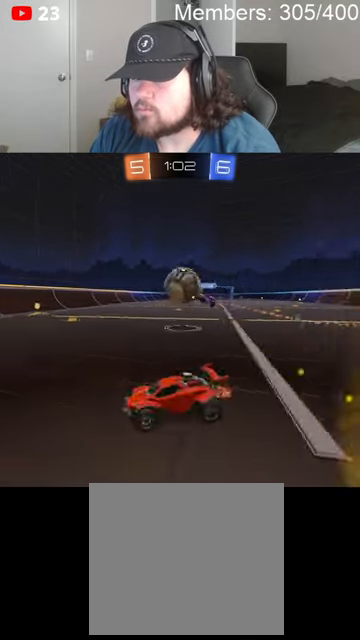
{"buttons": ["R2"], "left_stick": "right", "right_stick": "center", "events": [[333, "left_stick", "right"]]}
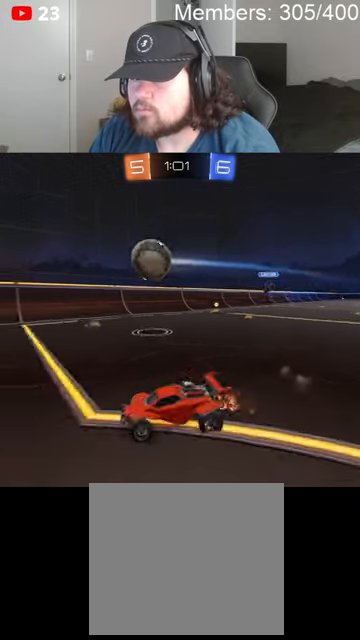
{"buttons": ["R2"], "left_stick": "left", "right_stick": "center", "events": [[66, "left_stick", "center"], [133, "left_stick", "right"], [333, "left_stick", "center"], [466, "left_stick", "left"]]}
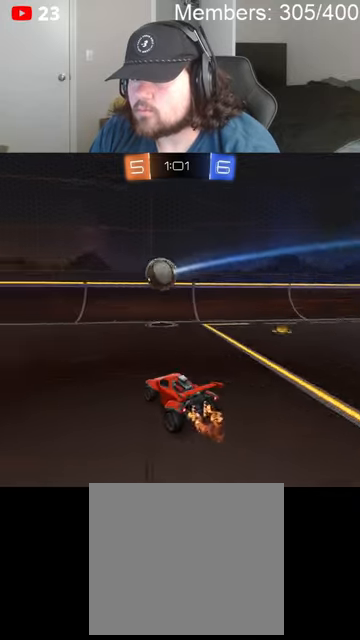
{"buttons": ["B", "R2"], "left_stick": "center", "right_stick": "center", "events": [[233, "left_stick", "center"], [433, "B", "down"]]}
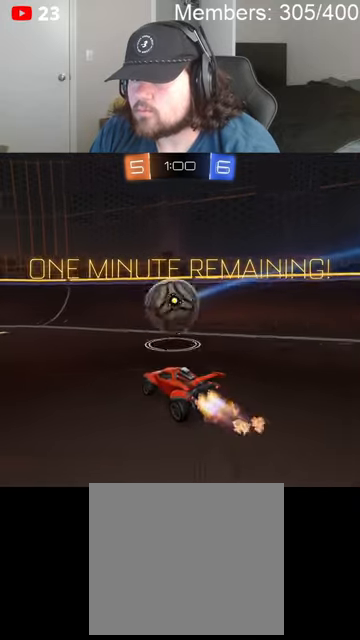
{"buttons": ["B", "R2"], "left_stick": "left", "right_stick": "center", "events": [[133, "left_stick", "left"]]}
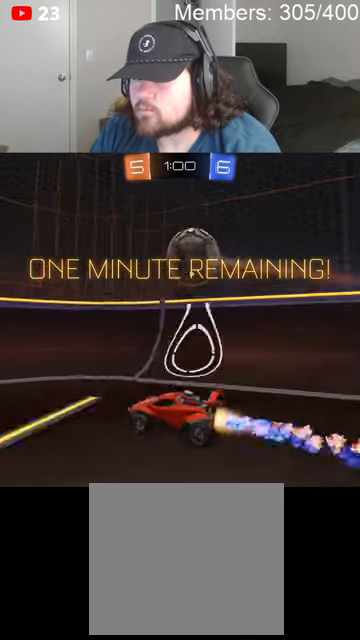
{"buttons": ["R2"], "left_stick": "left", "right_stick": "center", "events": [[33, "B", "up"], [300, "left_stick", "center"], [466, "left_stick", "left"]]}
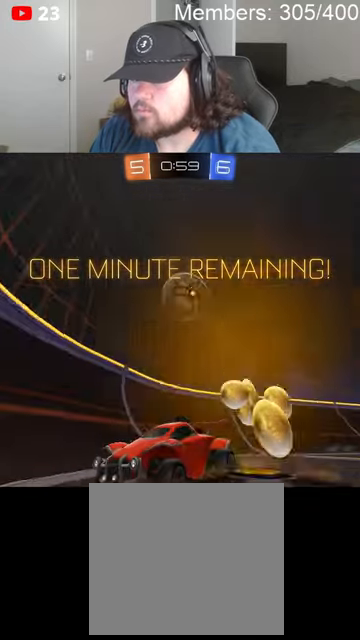
{"buttons": ["L2"], "left_stick": "left", "right_stick": "center", "events": [[133, "left_stick", "center"], [200, "left_stick", "up-right"], [300, "L2", "down"], [333, "R2", "up"], [333, "left_stick", "left"]]}
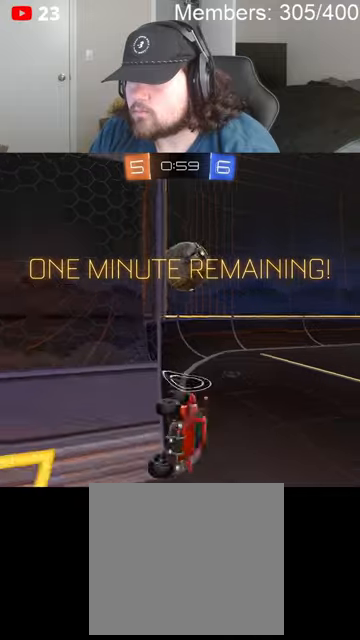
{"buttons": ["B", "L1", "R2"], "left_stick": "down-left", "right_stick": "center", "events": [[133, "L2", "up"], [200, "R2", "down"], [233, "left_stick", "down"], [333, "L1", "down"], [500, "B", "down"], [500, "left_stick", "down-left"]]}
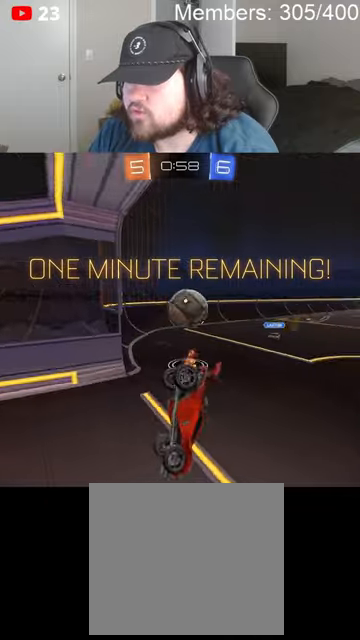
{"buttons": ["B", "R2"], "left_stick": "left", "right_stick": "center", "events": [[200, "left_stick", "center"], [266, "L1", "up"], [466, "left_stick", "left"]]}
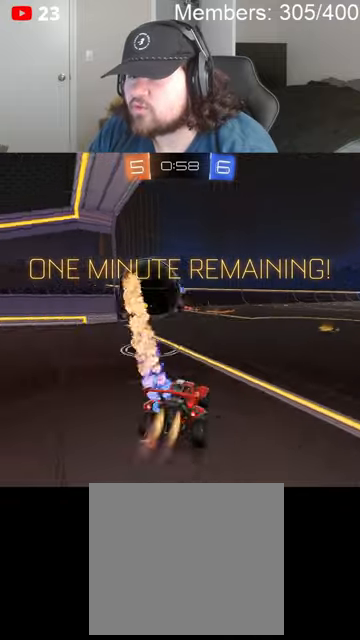
{"buttons": [], "left_stick": "down", "right_stick": "center", "events": [[166, "B", "up"], [266, "left_stick", "center"], [366, "R2", "up"], [500, "left_stick", "down"]]}